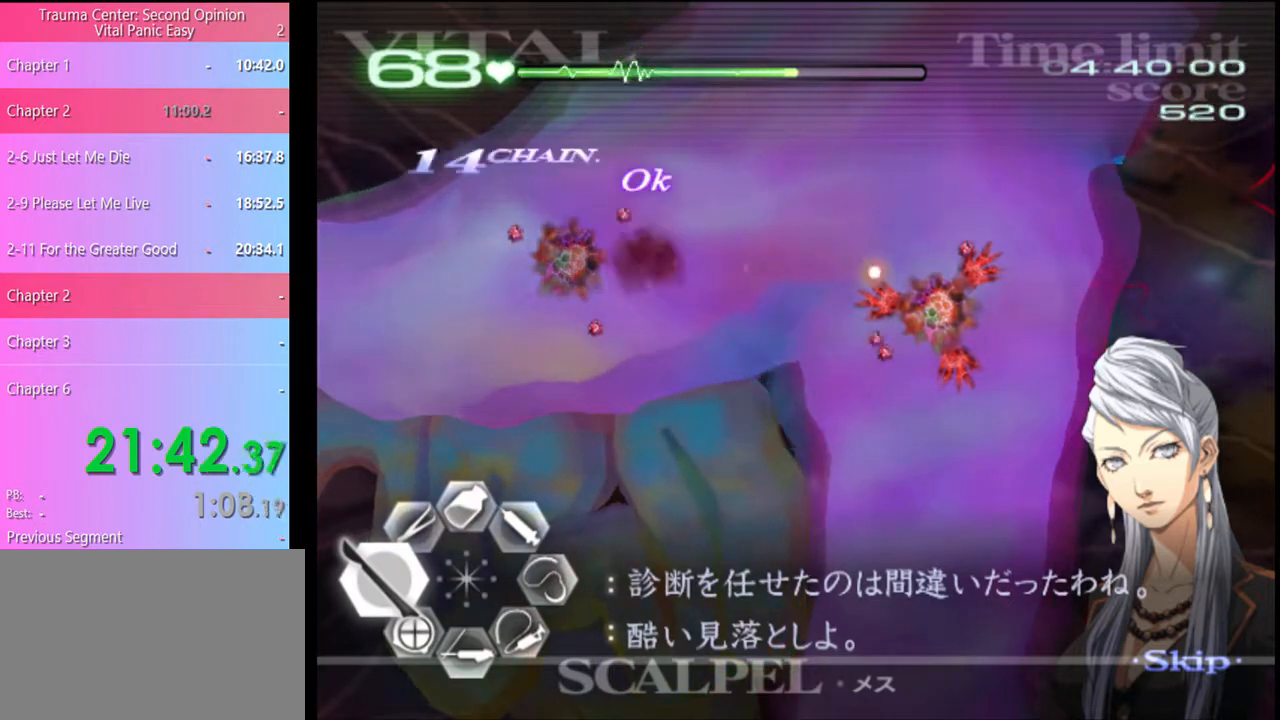
Gameplay with keyboard and mouse; each line is a JSON object with the keys and mouse buttons held at the frame after it. "events" lists presses ("down") and releases ("up") of "a", "alt", "c", "d", "e", "f", "q", "r", "s", "shift", "space", "v", "w", "mouse_left", "mouse_wheel", "mouse_right", "mouse_mb4" and "mouse_mb5" between this image and that frame as [ms after this image, input, new state], when the widget could be followed in between. "mouse_left", "mouse_wheel", "mouse_right", "mouse_mb4", "mouse_mb5" = the "left", "wheel", "right", "mb4", "mb5" buttons of the "mouse" list. No other keys are recorded. "wheel" means that the mouse wheel is clicked or scrolled. Mouse movement is not recorded.
{"keys": ["a"], "mouse": ["left"], "events": [[33, "mouse_left", "down"]]}
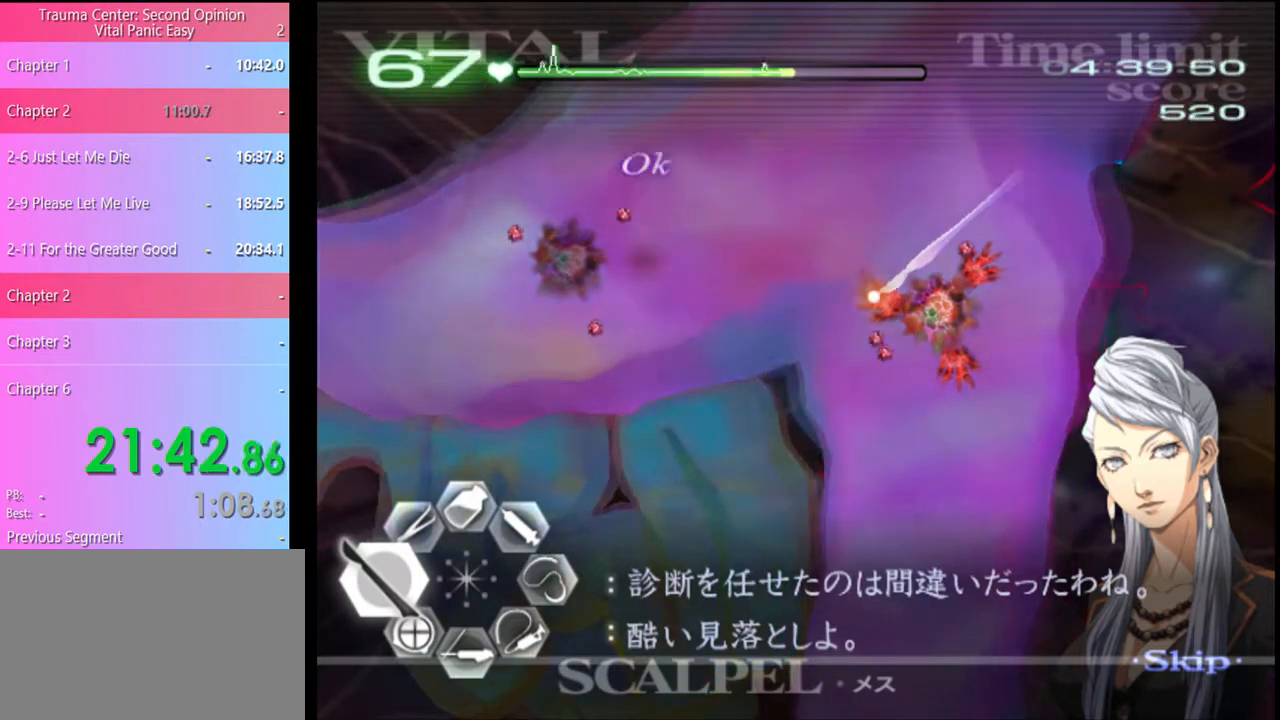
{"keys": ["a"], "mouse": ["left"], "events": []}
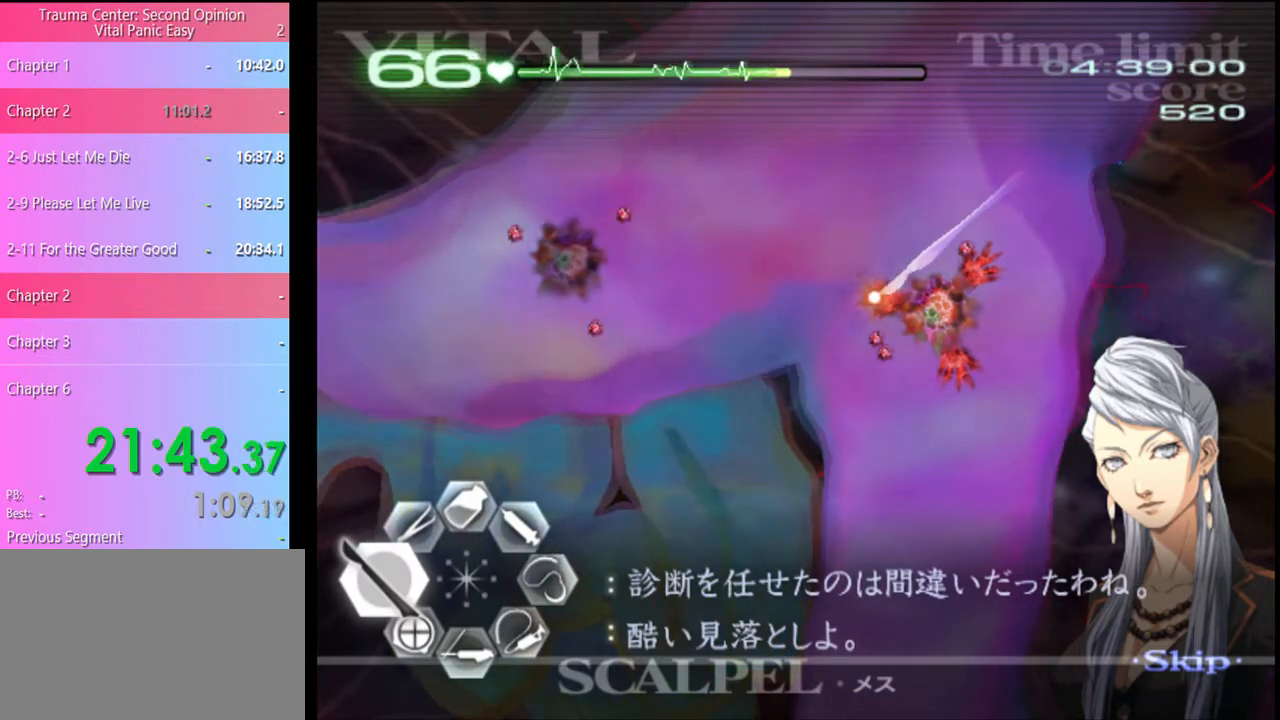
{"keys": ["a"], "mouse": [], "events": [[300, "mouse_left", "up"]]}
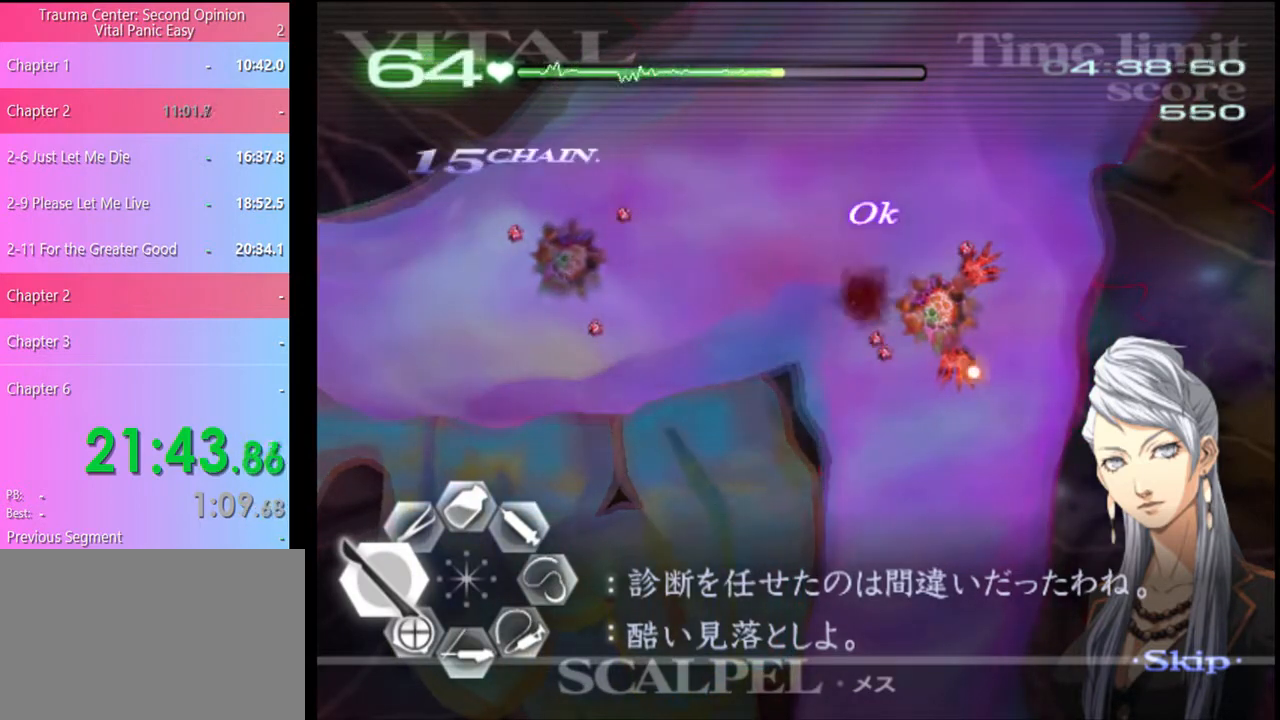
{"keys": ["a"], "mouse": ["left"], "events": [[33, "mouse_left", "down"]]}
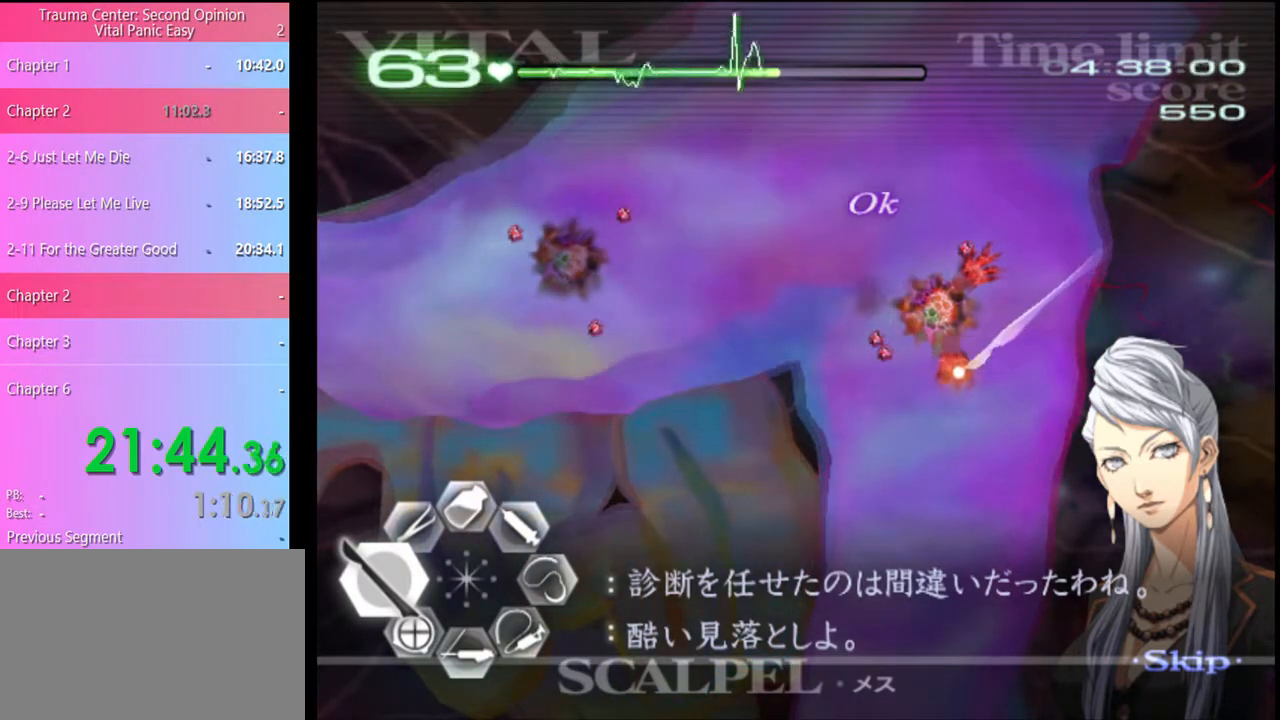
{"keys": ["a"], "mouse": ["left"], "events": []}
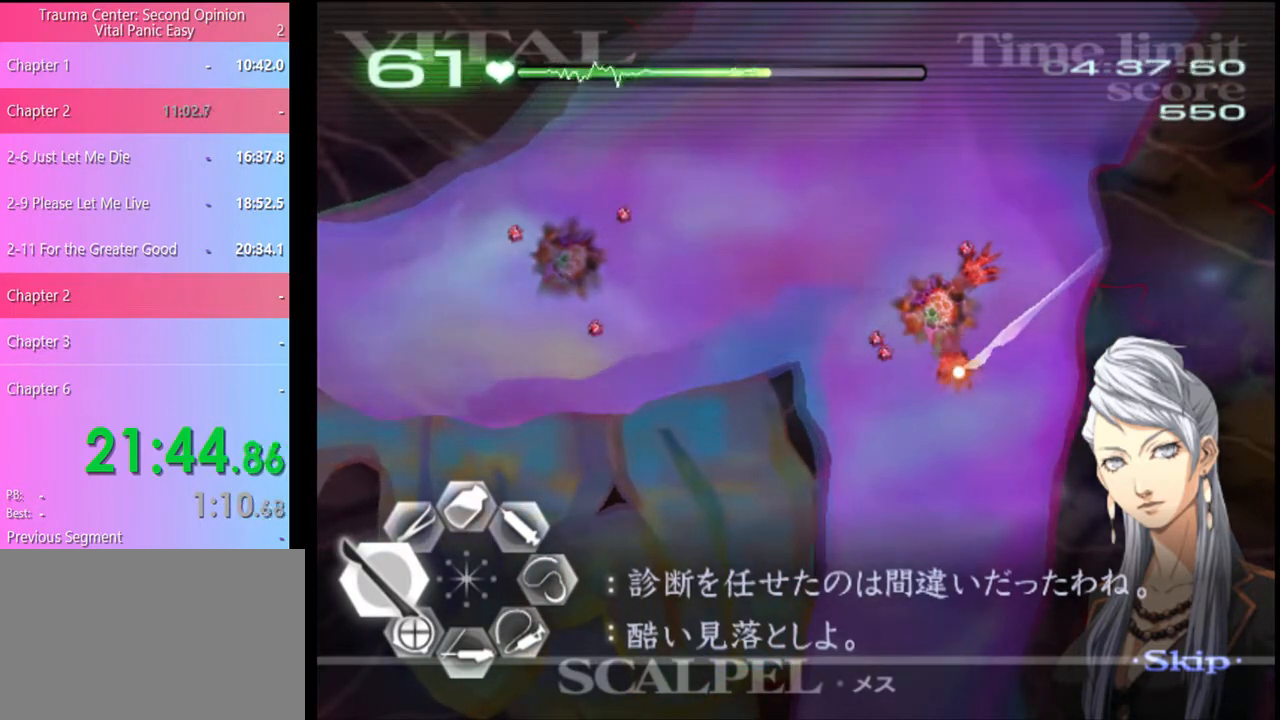
{"keys": ["a"], "mouse": ["left"], "events": [[167, "mouse_left", "up"], [333, "mouse_left", "down"]]}
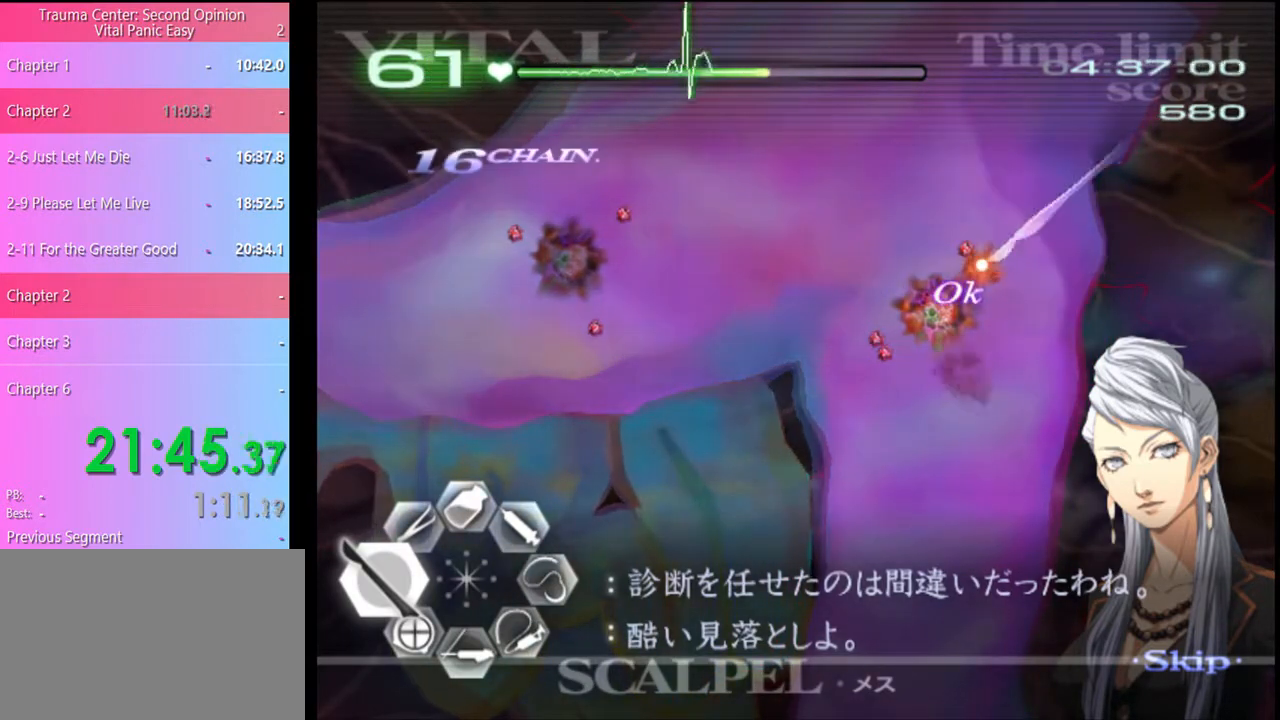
{"keys": ["a"], "mouse": ["left"], "events": []}
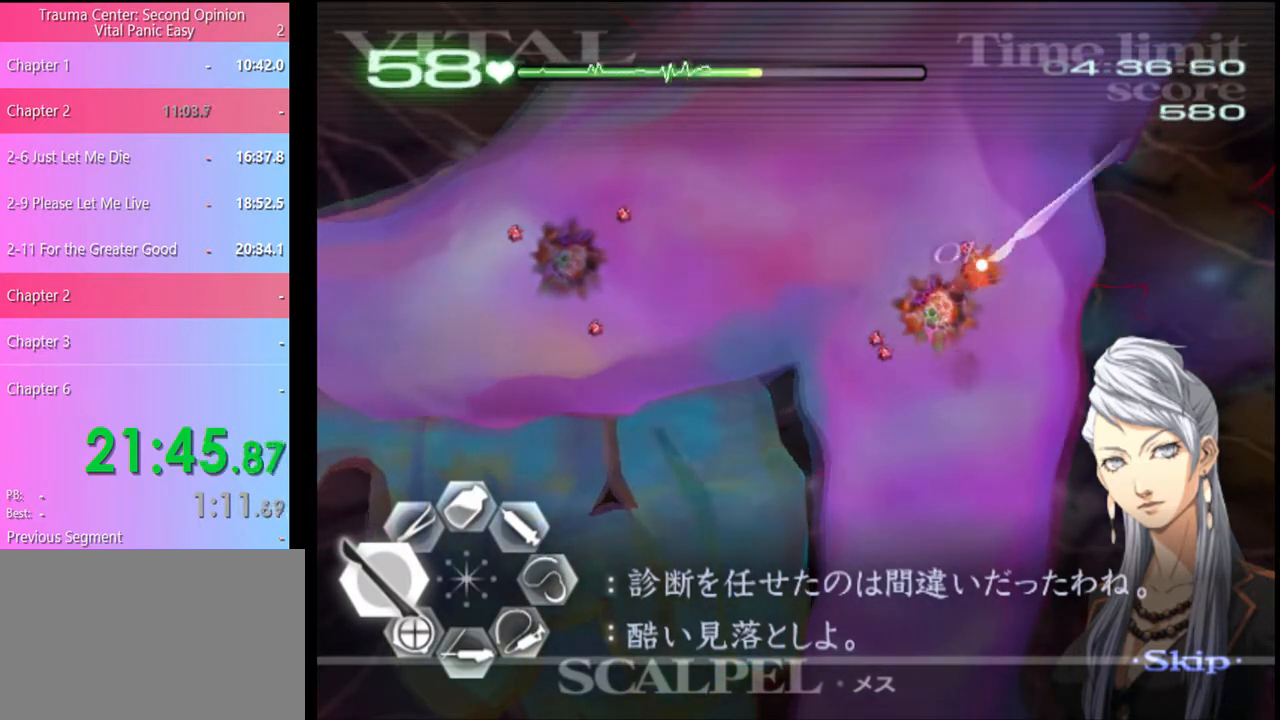
{"keys": ["a"], "mouse": [], "events": [[500, "mouse_left", "up"]]}
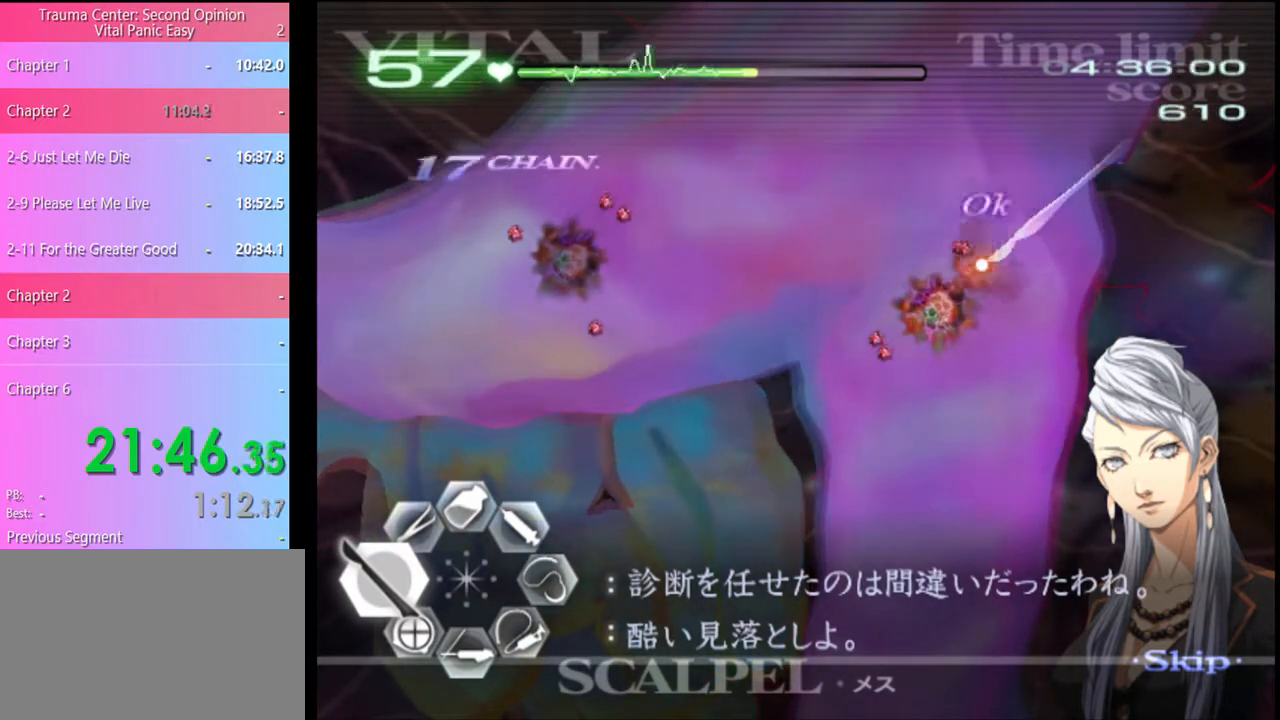
{"keys": ["a", "w"], "mouse": [], "events": [[133, "w", "down"], [267, "mouse_left", "down"], [267, "mouse_right", "down"], [433, "mouse_left", "up"], [433, "mouse_right", "up"]]}
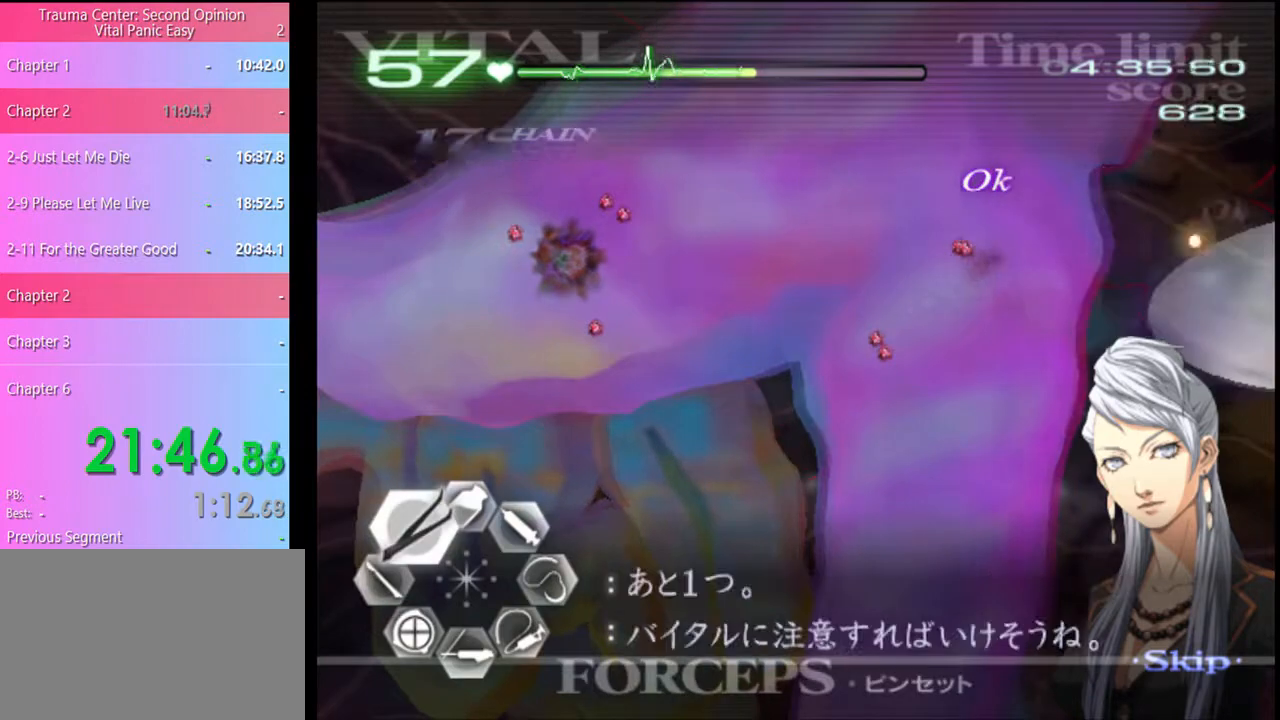
{"keys": ["a", "w"], "mouse": ["left", "right"], "events": [[400, "mouse_left", "down"], [400, "mouse_right", "down"]]}
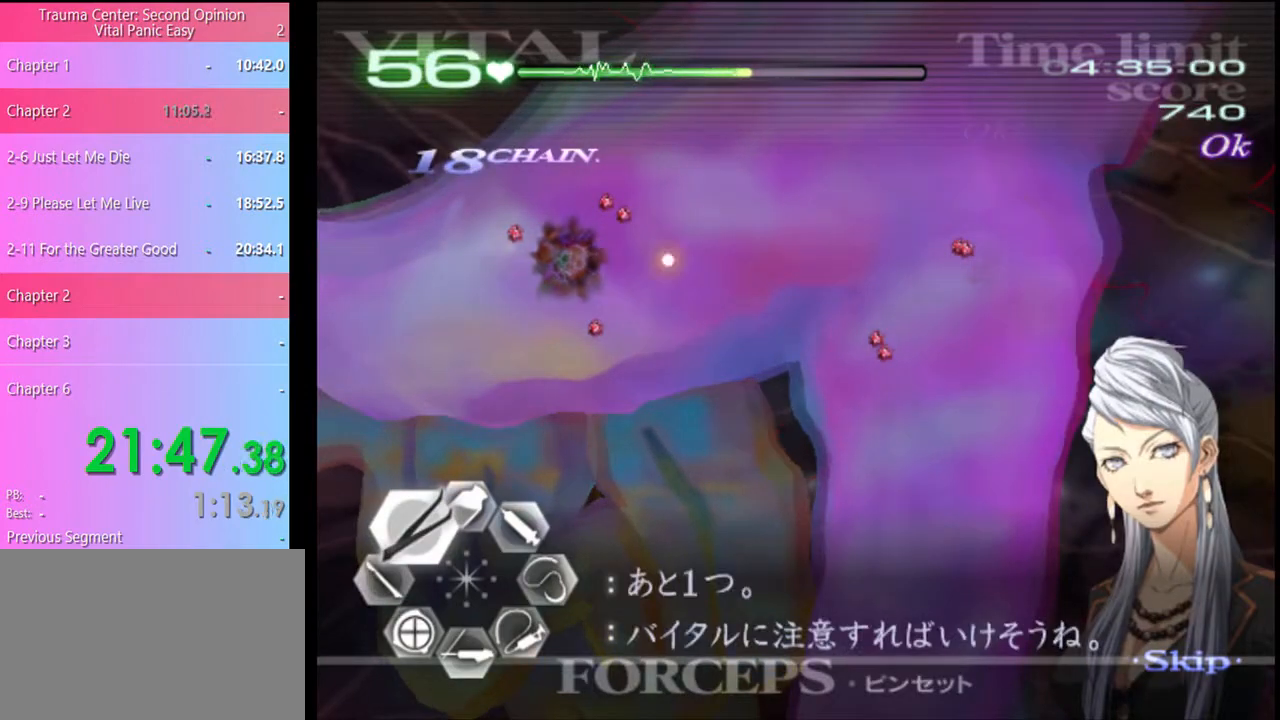
{"keys": ["a", "w"], "mouse": [], "events": [[167, "mouse_left", "up"], [167, "mouse_right", "up"]]}
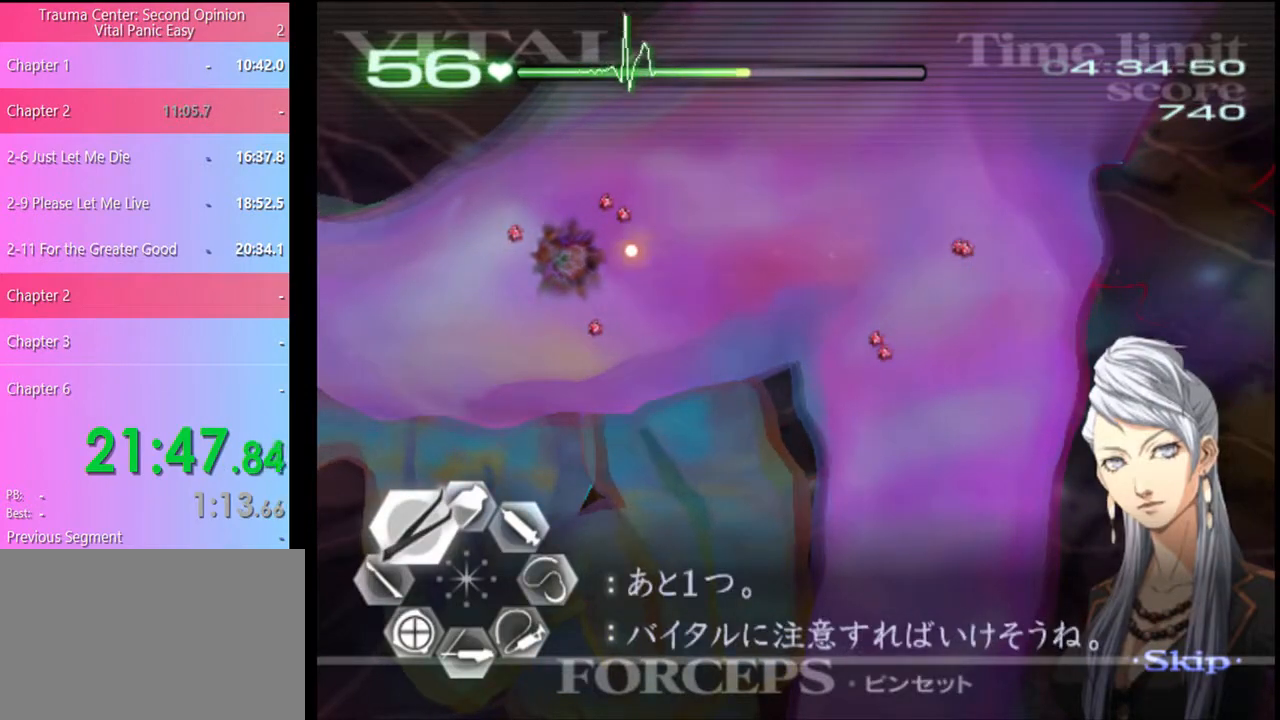
{"keys": ["a", "w"], "mouse": [], "events": [[200, "mouse_left", "down"], [200, "mouse_right", "down"], [433, "mouse_left", "up"], [433, "mouse_right", "up"]]}
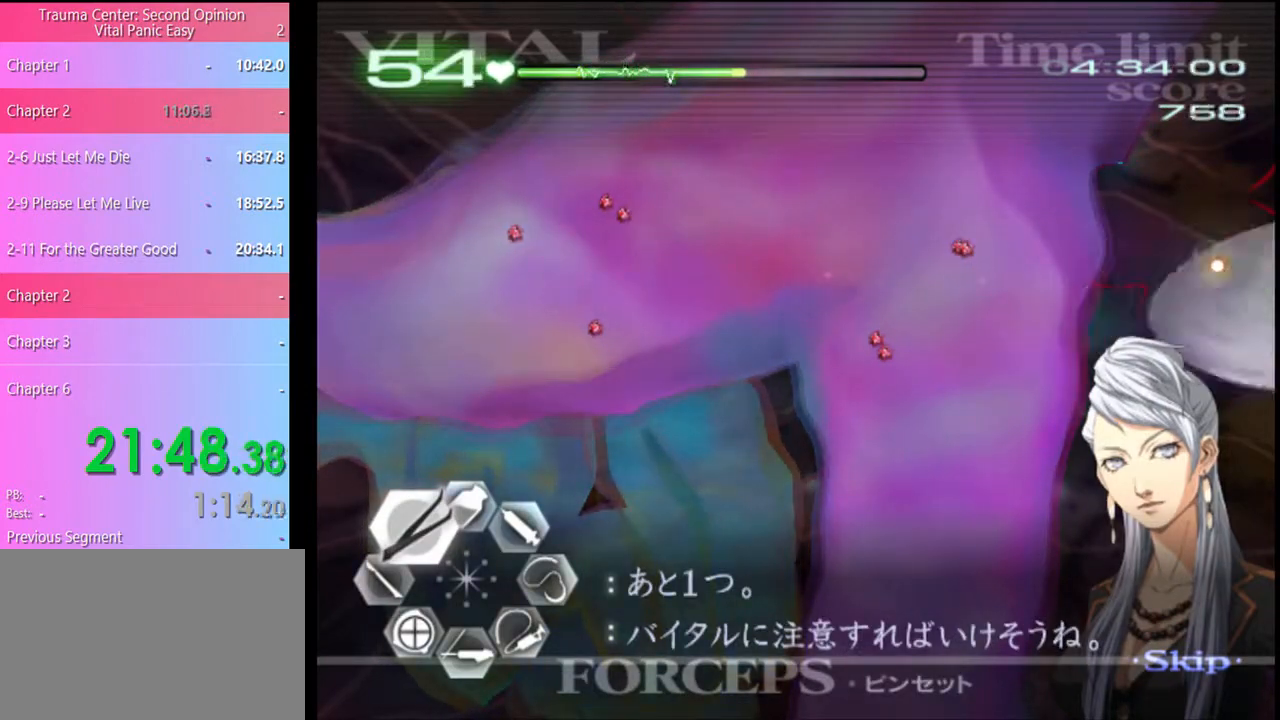
{"keys": ["s"], "mouse": ["left"], "events": [[33, "w", "up"], [67, "a", "up"], [167, "s", "down"], [300, "mouse_left", "down"]]}
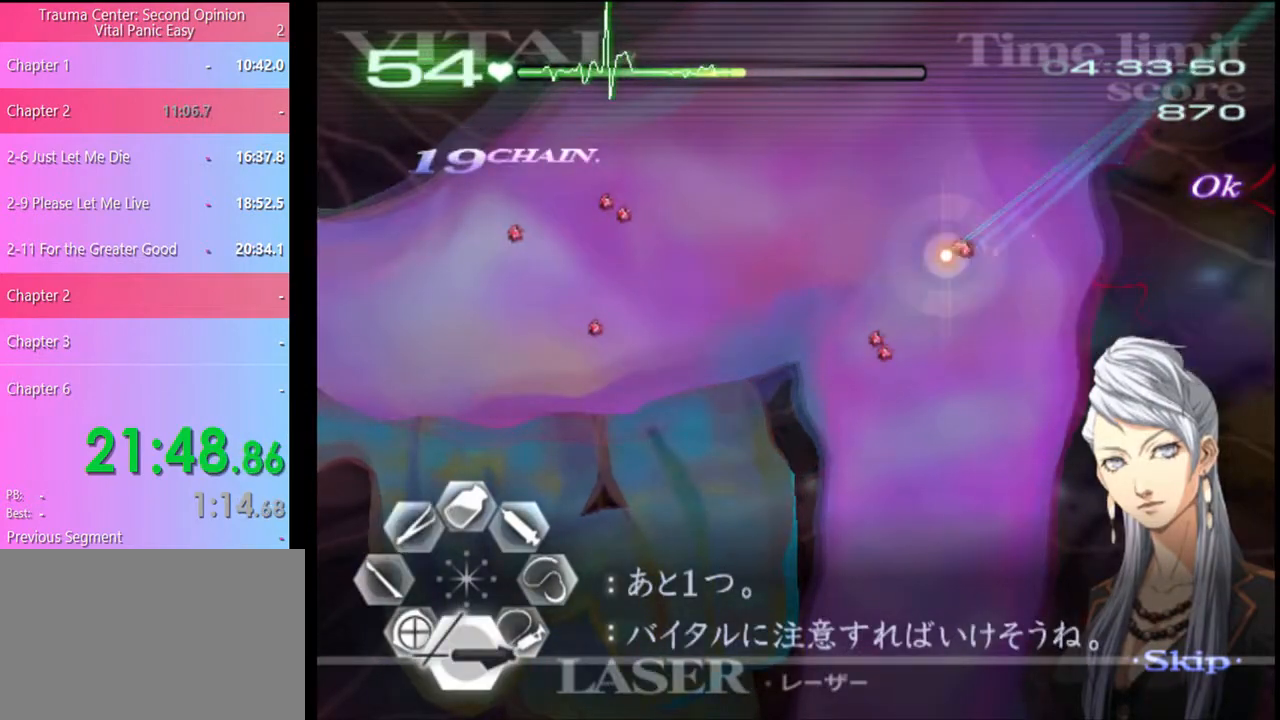
{"keys": ["s"], "mouse": ["left"], "events": [[233, "mouse_left", "up"], [433, "mouse_left", "down"]]}
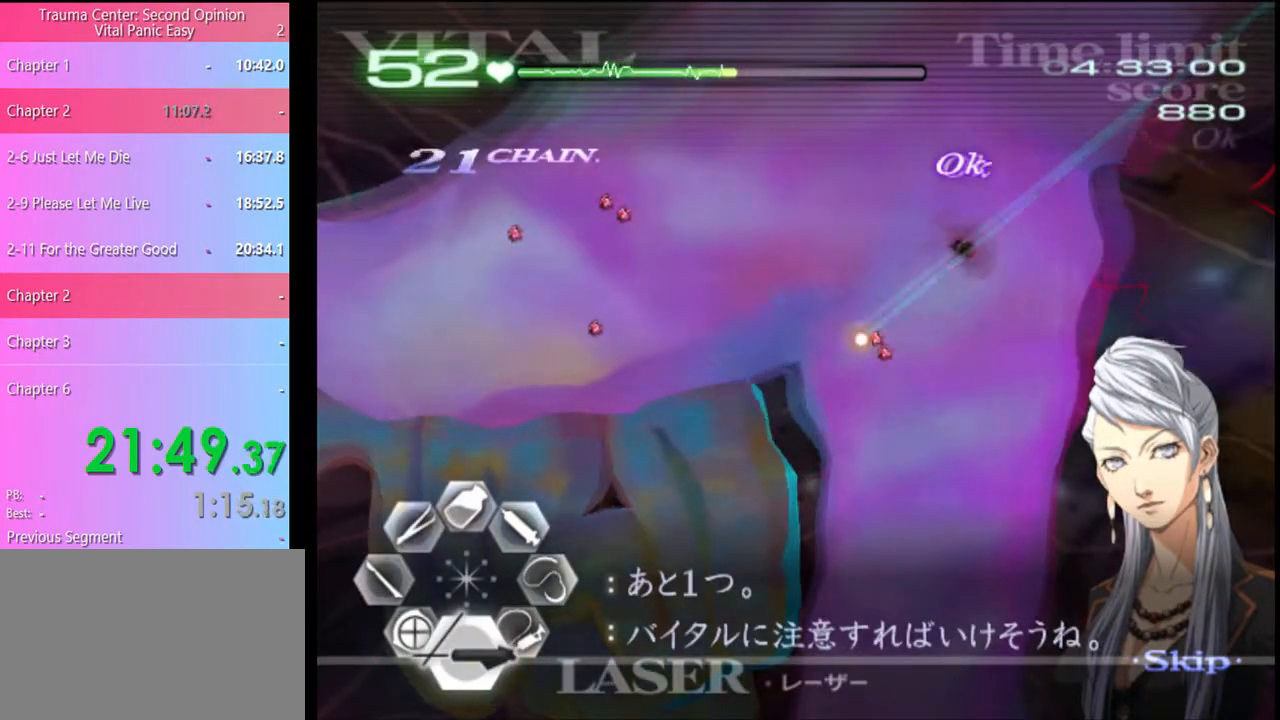
{"keys": ["w"], "mouse": ["left"], "events": [[200, "mouse_left", "up"], [200, "s", "up"], [333, "w", "down"], [367, "mouse_left", "down"]]}
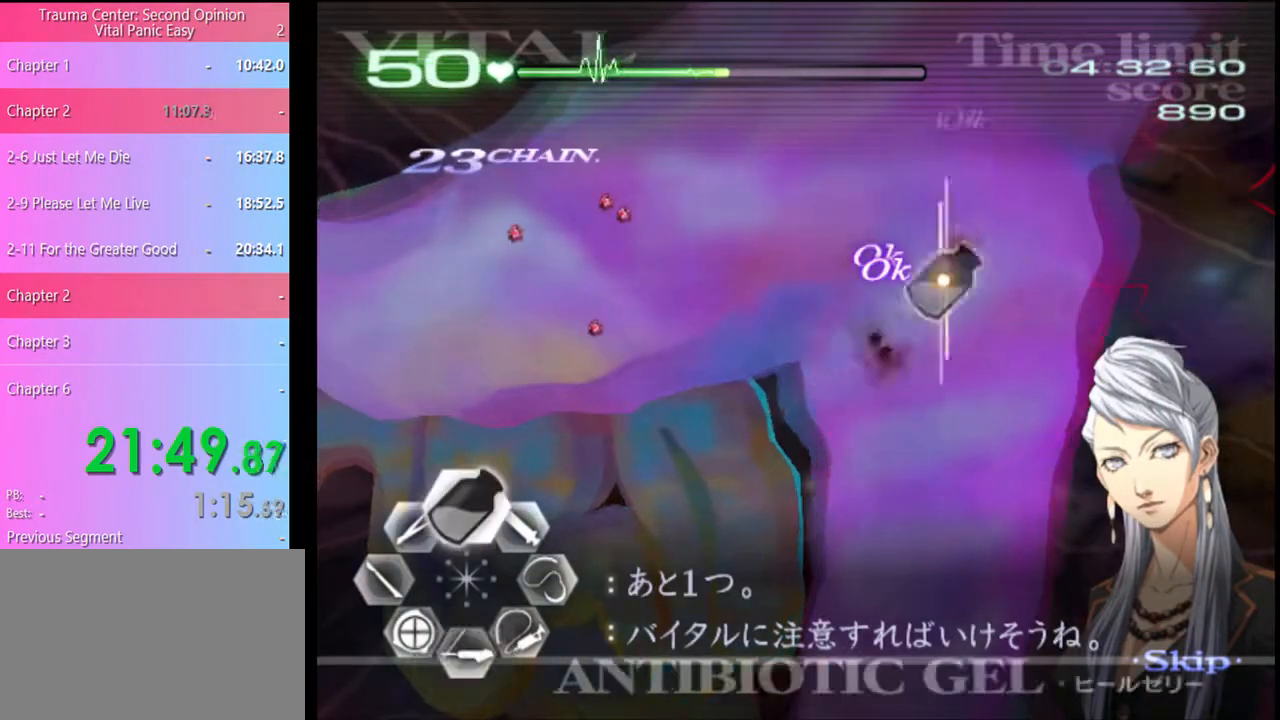
{"keys": ["s"], "mouse": ["left"], "events": [[100, "mouse_left", "up"], [100, "w", "up"], [200, "s", "down"], [500, "mouse_left", "down"]]}
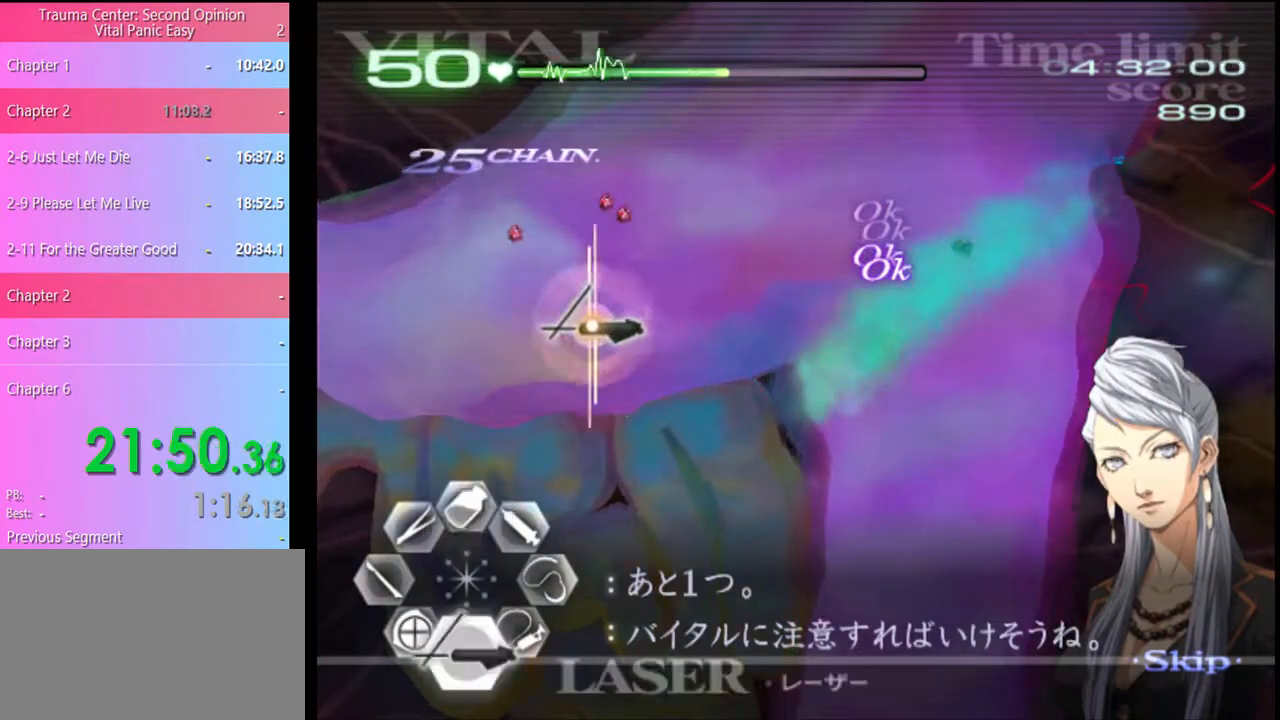
{"keys": ["s"], "mouse": ["left"], "events": [[233, "mouse_left", "up"], [367, "mouse_left", "down"]]}
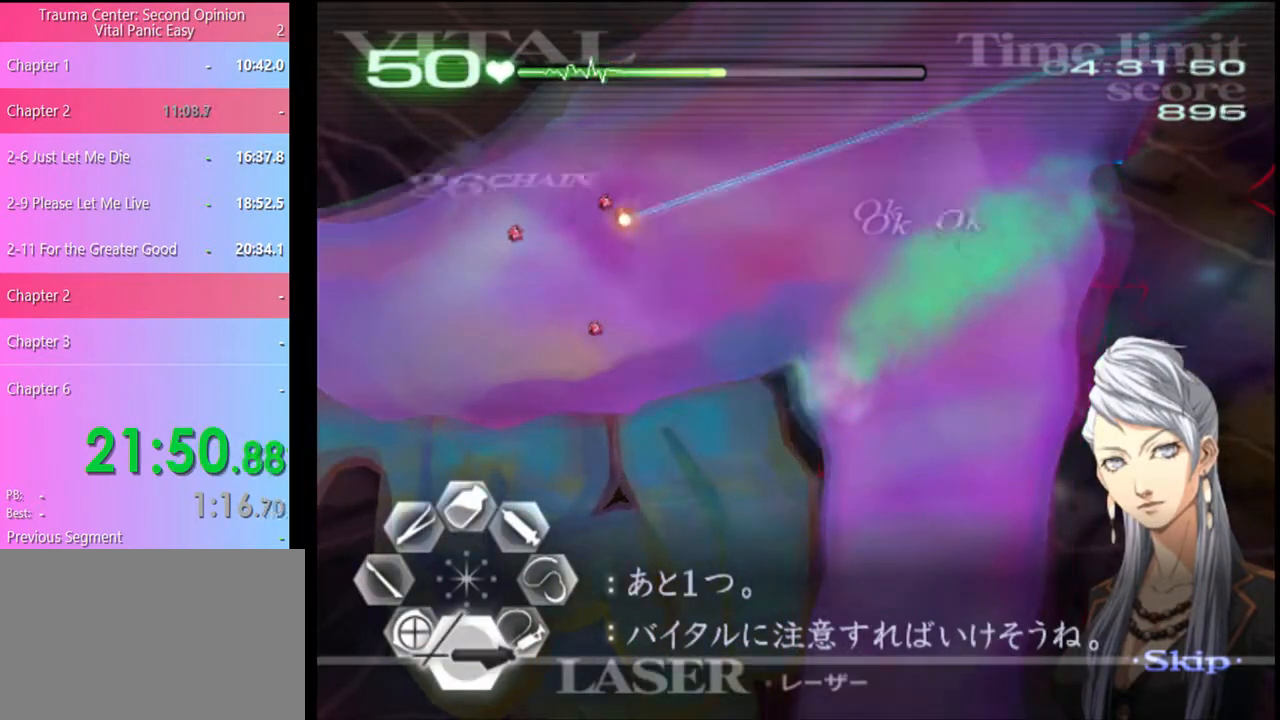
{"keys": ["s"], "mouse": [], "events": [[200, "mouse_left", "up"], [333, "mouse_left", "down"], [500, "mouse_left", "up"]]}
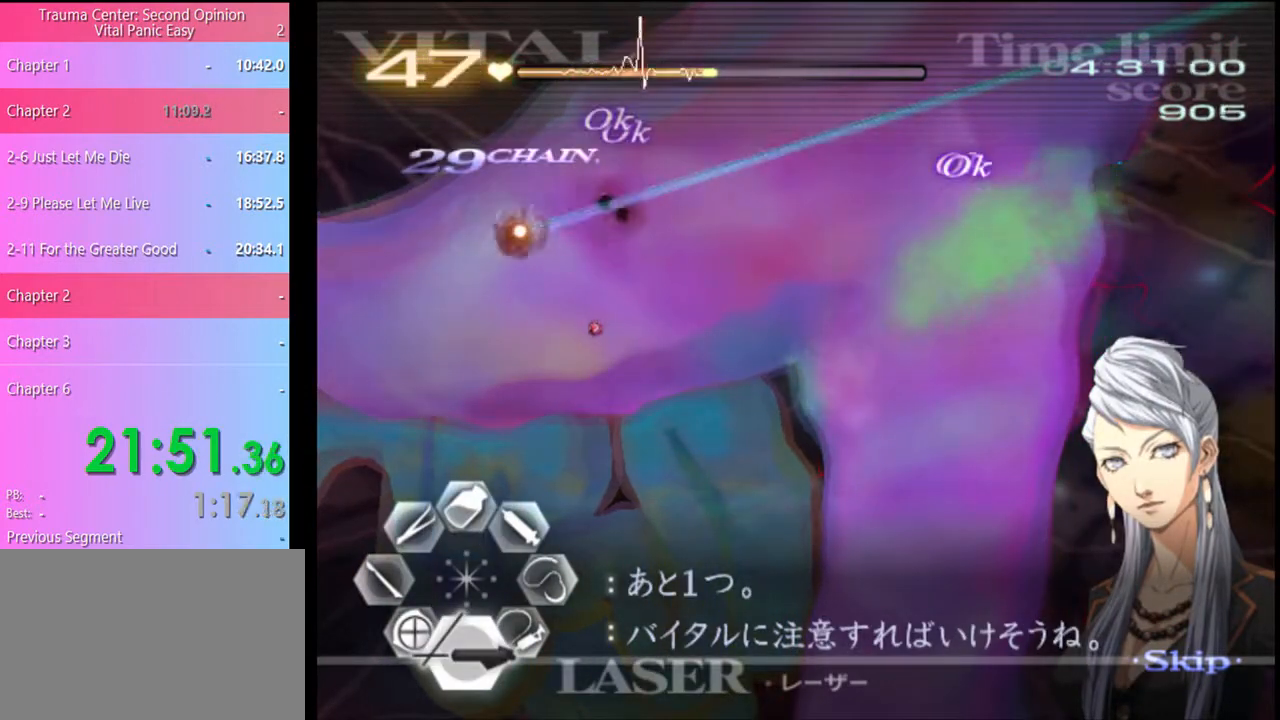
{"keys": [], "mouse": [], "events": [[233, "mouse_left", "down"], [467, "mouse_left", "up"], [467, "s", "up"]]}
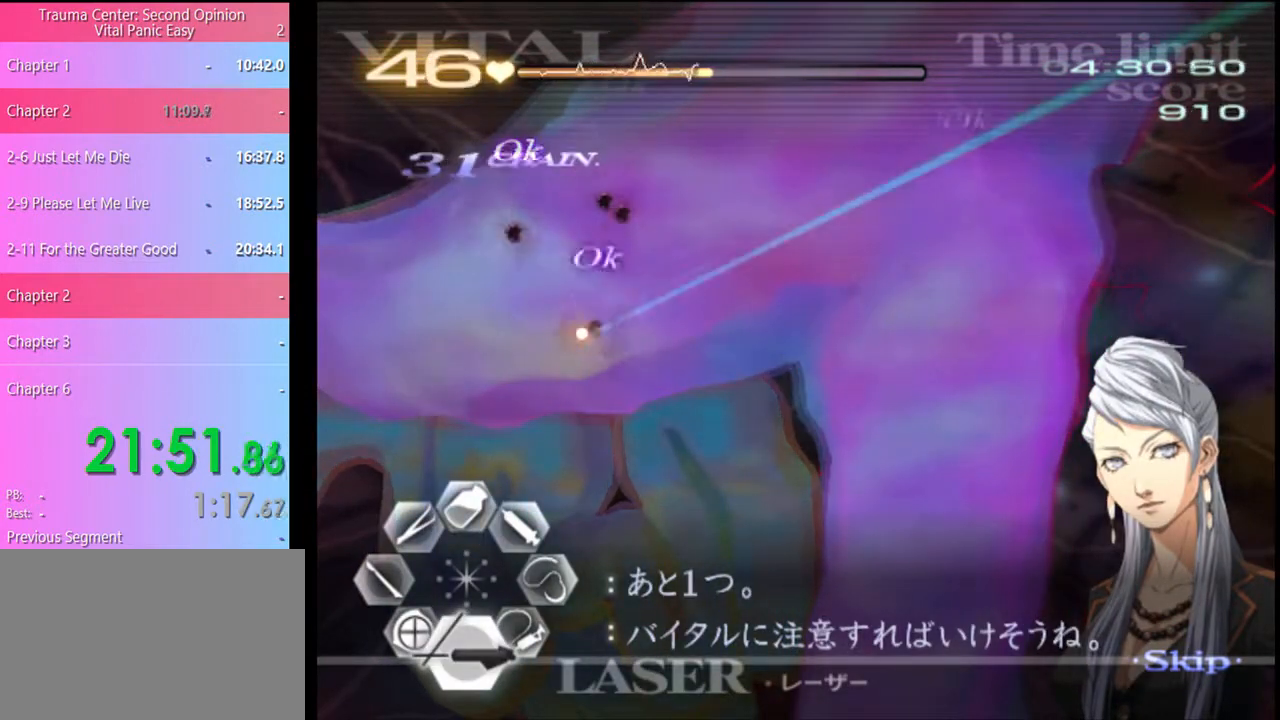
{"keys": ["w"], "mouse": ["left"], "events": [[100, "w", "down"], [200, "mouse_left", "down"]]}
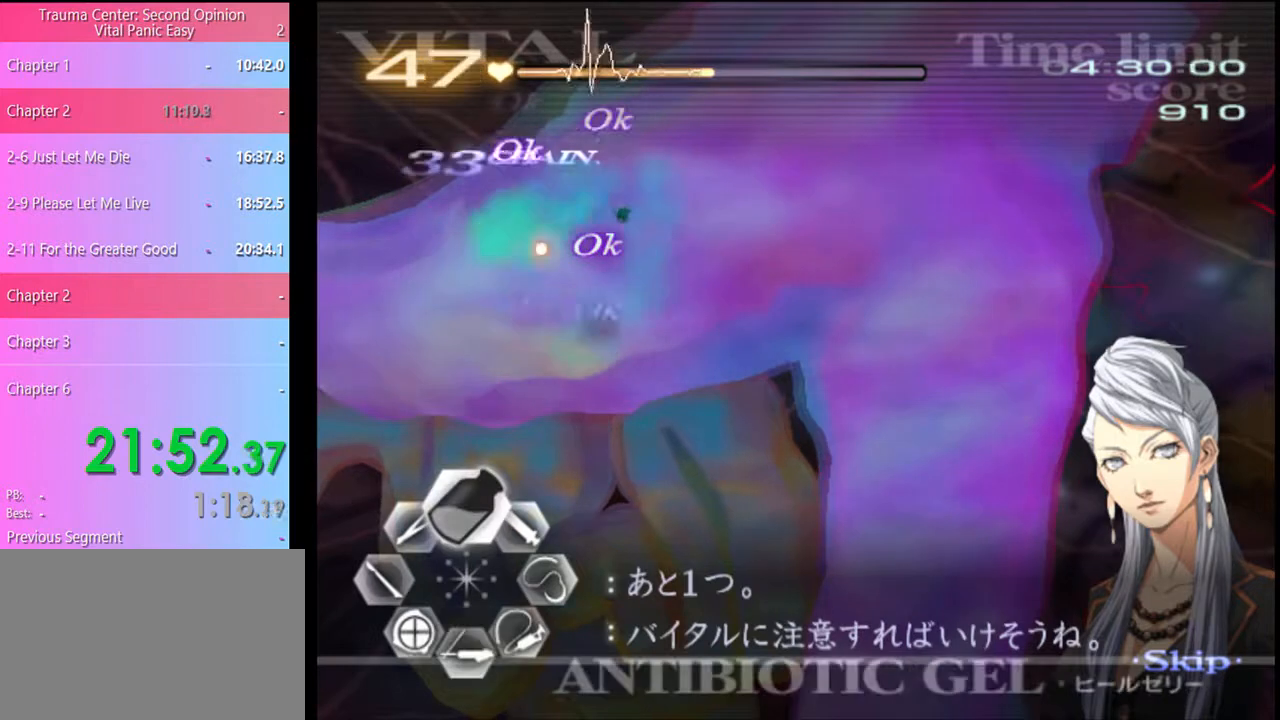
{"keys": ["d"], "mouse": [], "events": [[433, "mouse_left", "up"], [433, "w", "up"], [467, "d", "down"]]}
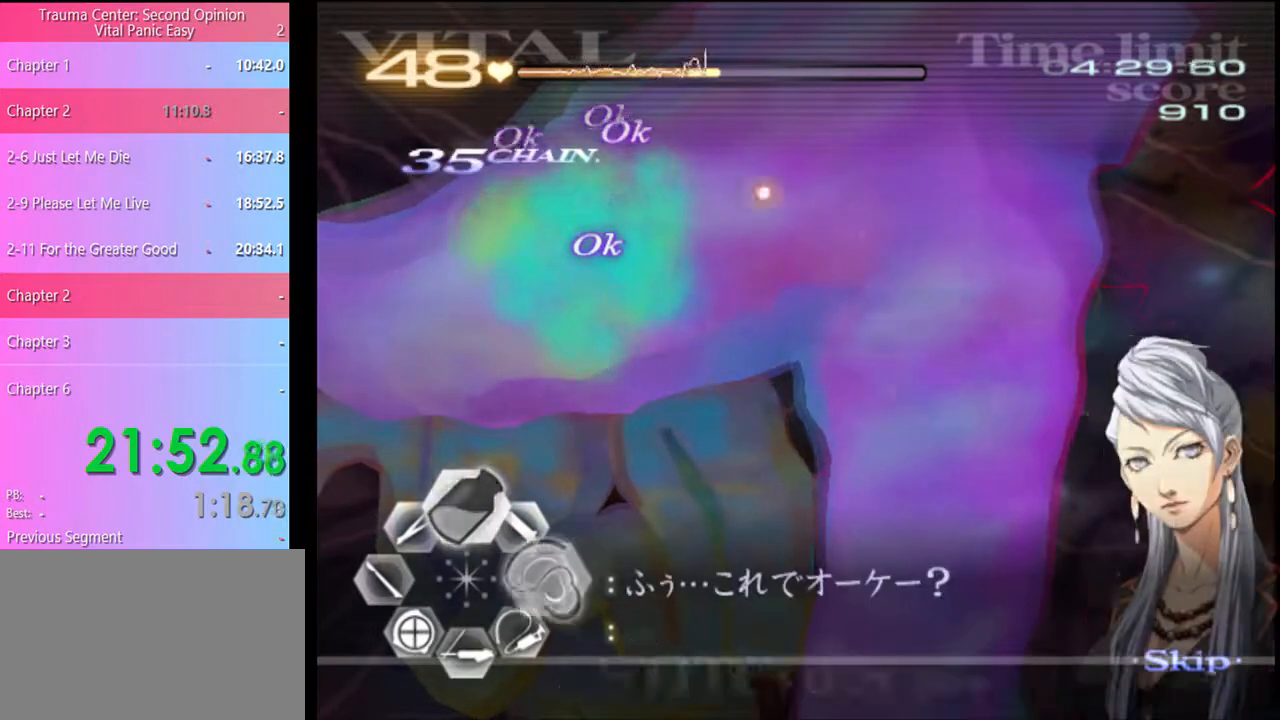
{"keys": ["d", "s"], "mouse": [], "events": [[33, "s", "down"], [100, "mouse_left", "down"], [500, "mouse_left", "up"]]}
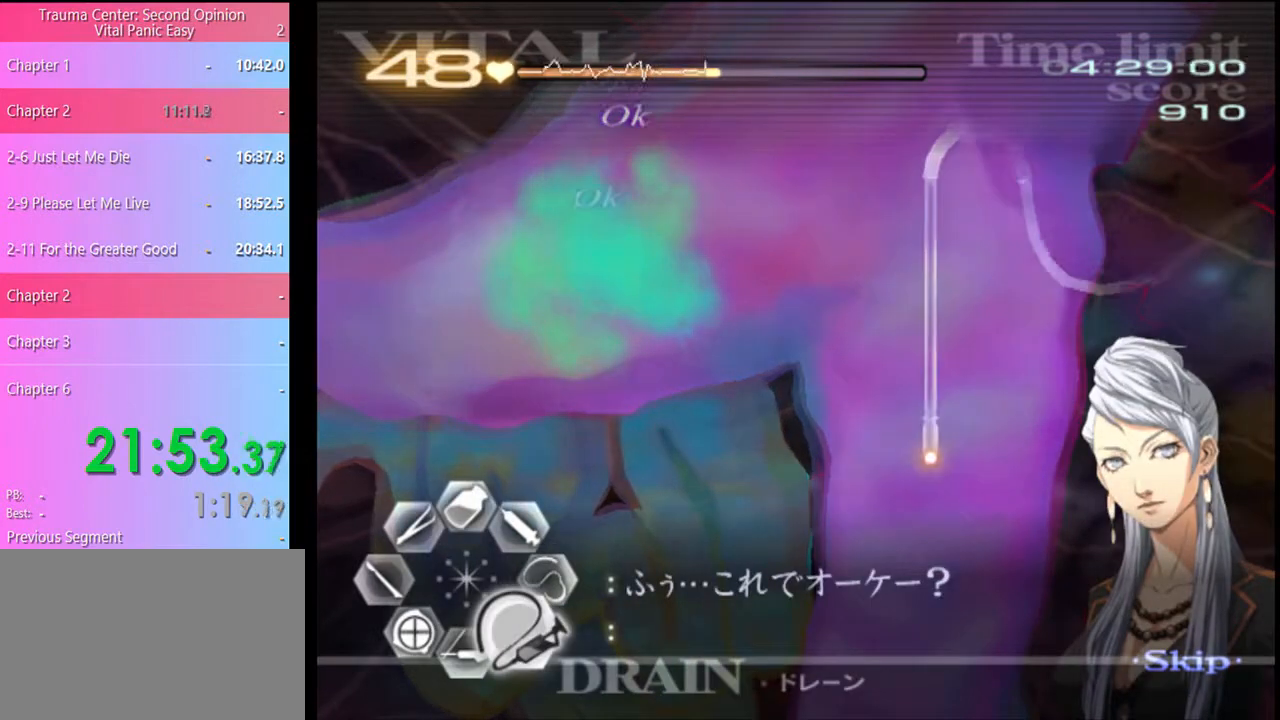
{"keys": ["d", "s"], "mouse": ["left"], "events": [[33, "mouse_left", "down"]]}
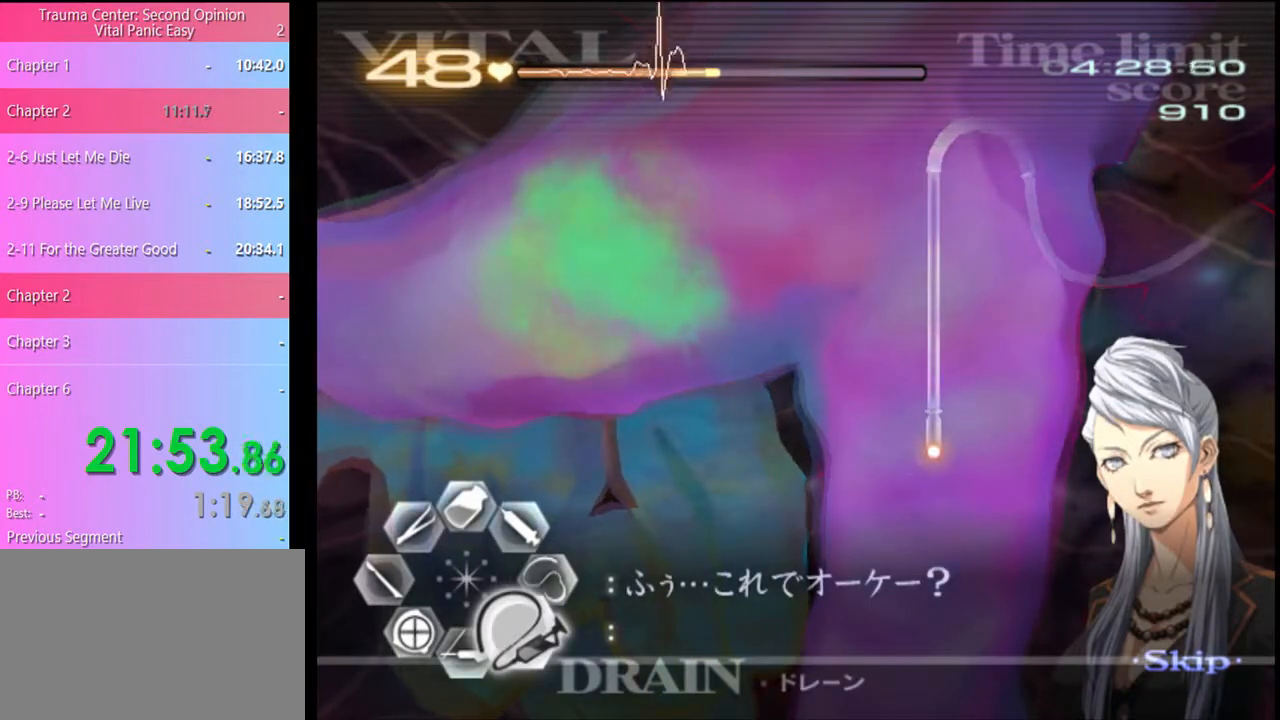
{"keys": ["d", "s"], "mouse": ["left"], "events": []}
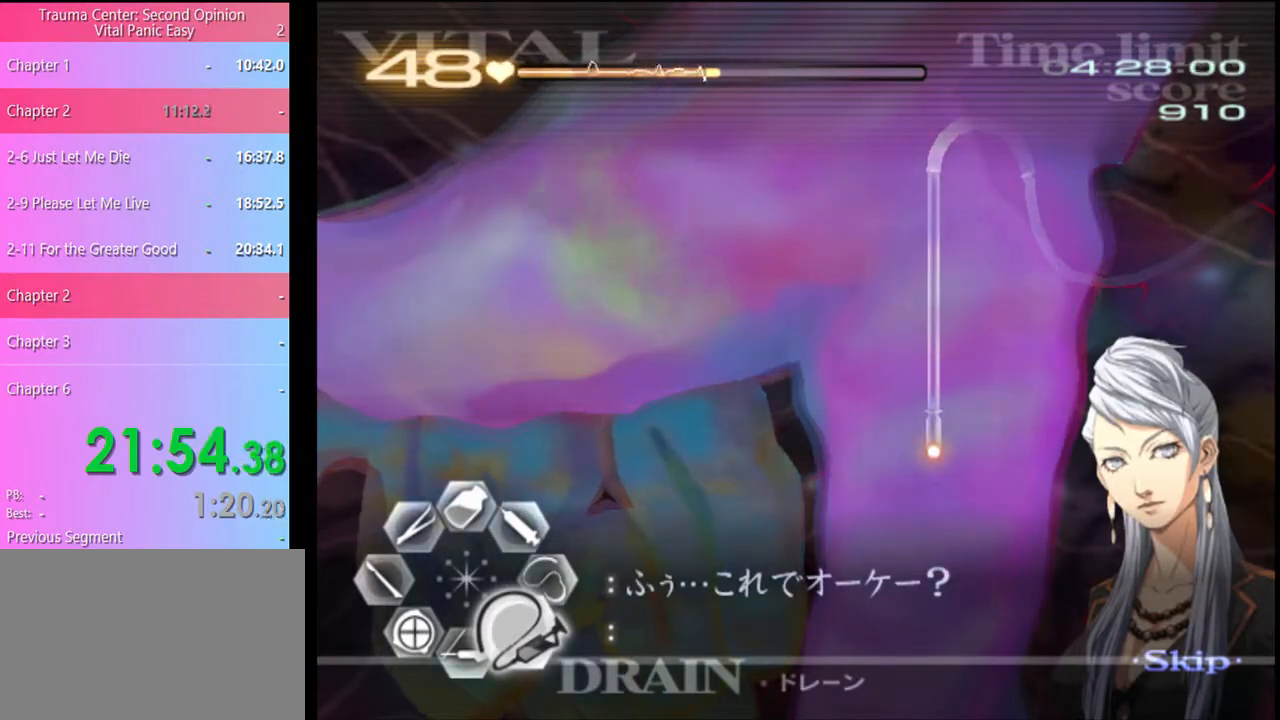
{"keys": ["d", "s"], "mouse": ["left"], "events": []}
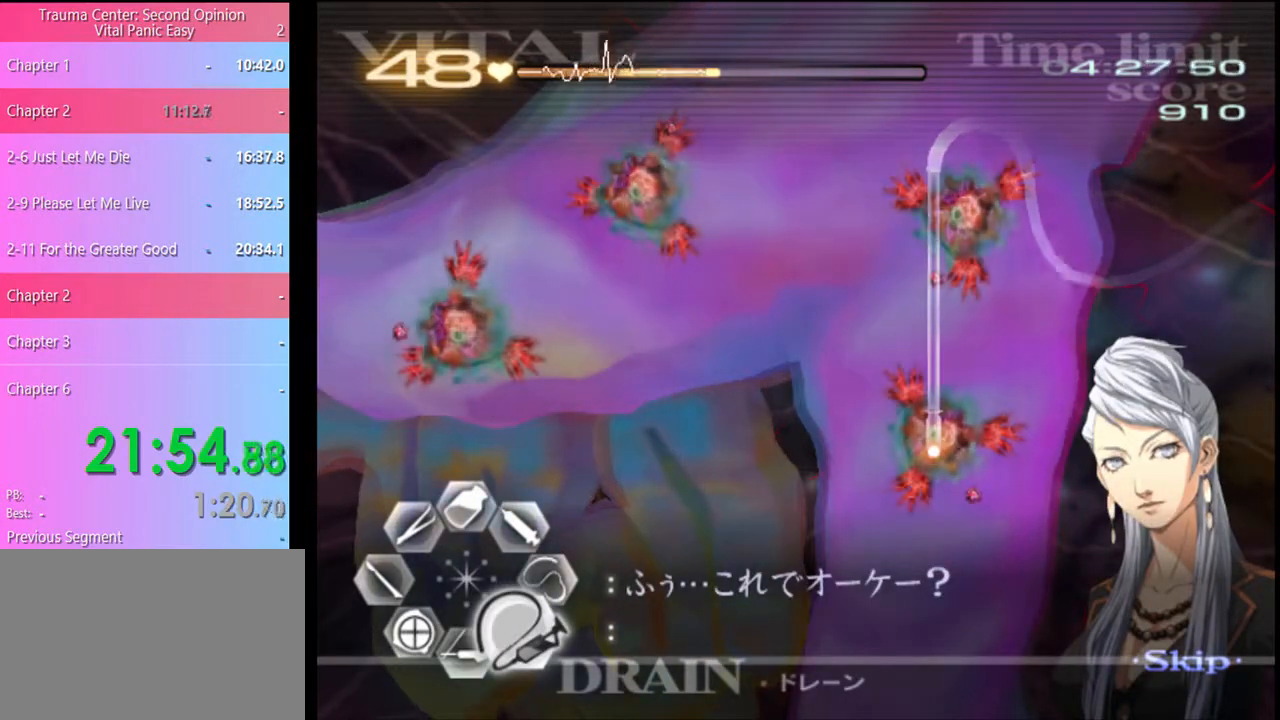
{"keys": ["d", "s"], "mouse": ["left"], "events": []}
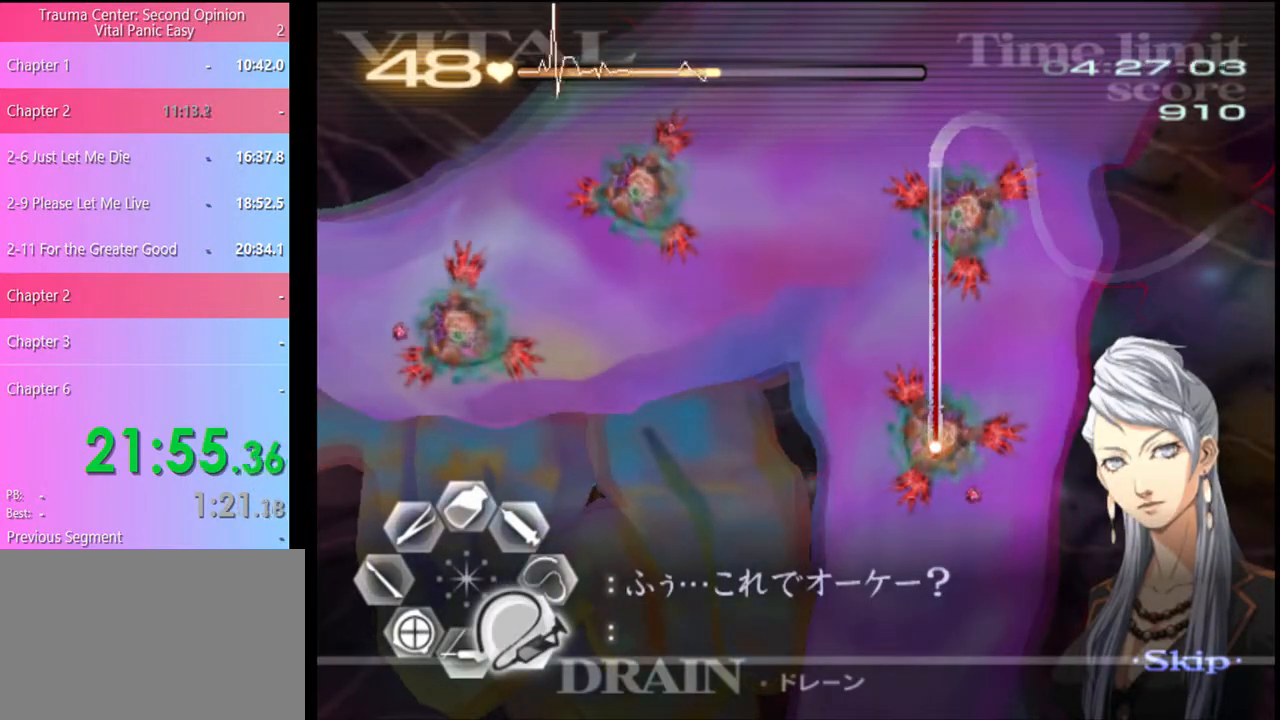
{"keys": ["d", "s"], "mouse": ["left"], "events": []}
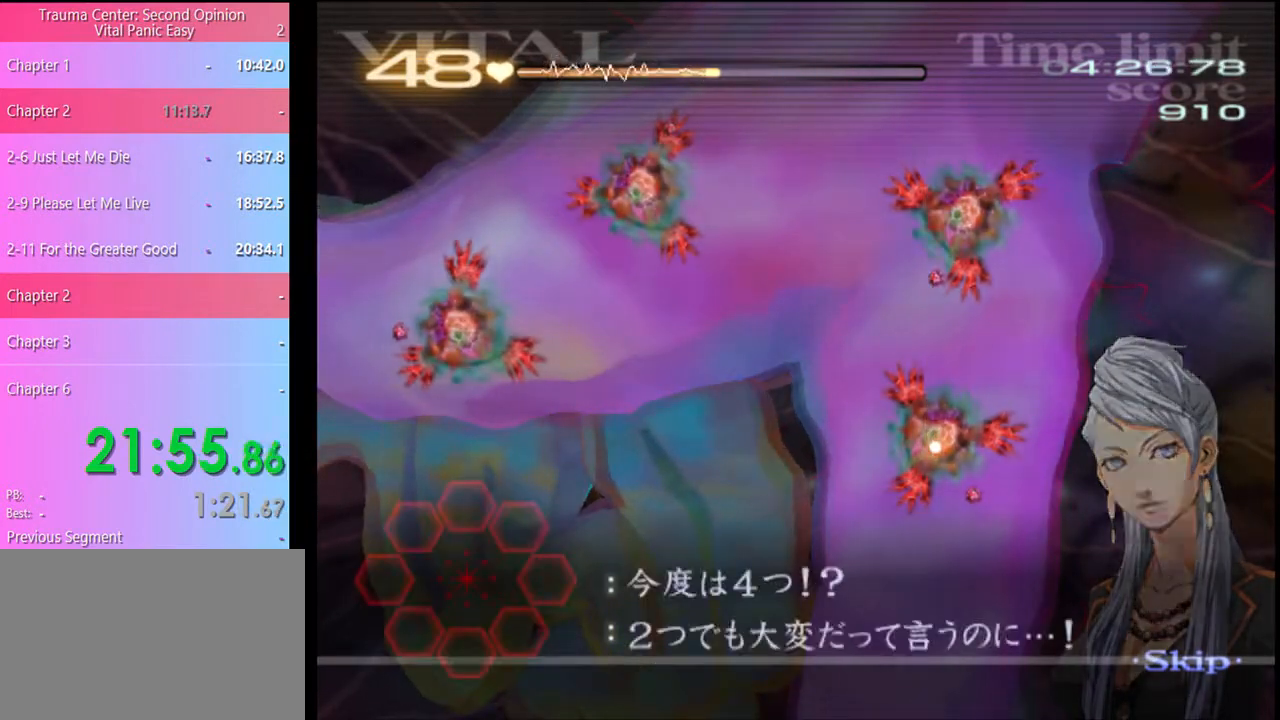
{"keys": ["d", "s"], "mouse": ["left"], "events": []}
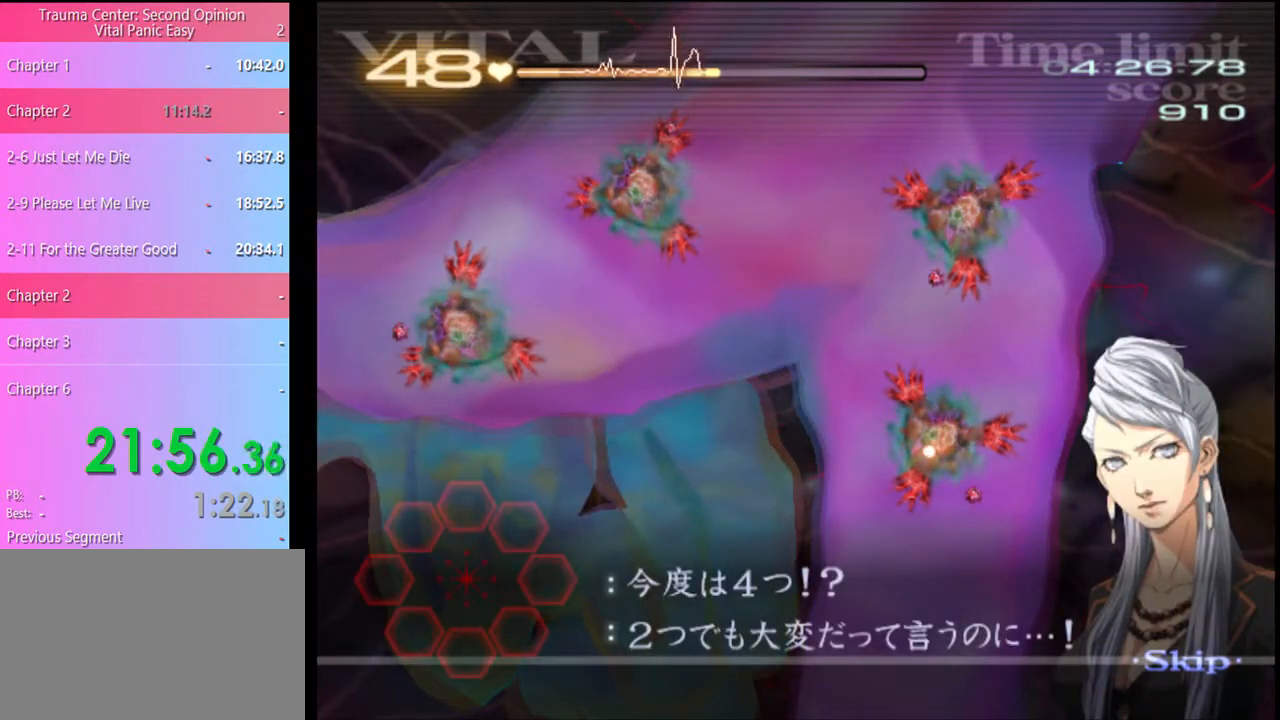
{"keys": ["d", "s"], "mouse": ["left"], "events": []}
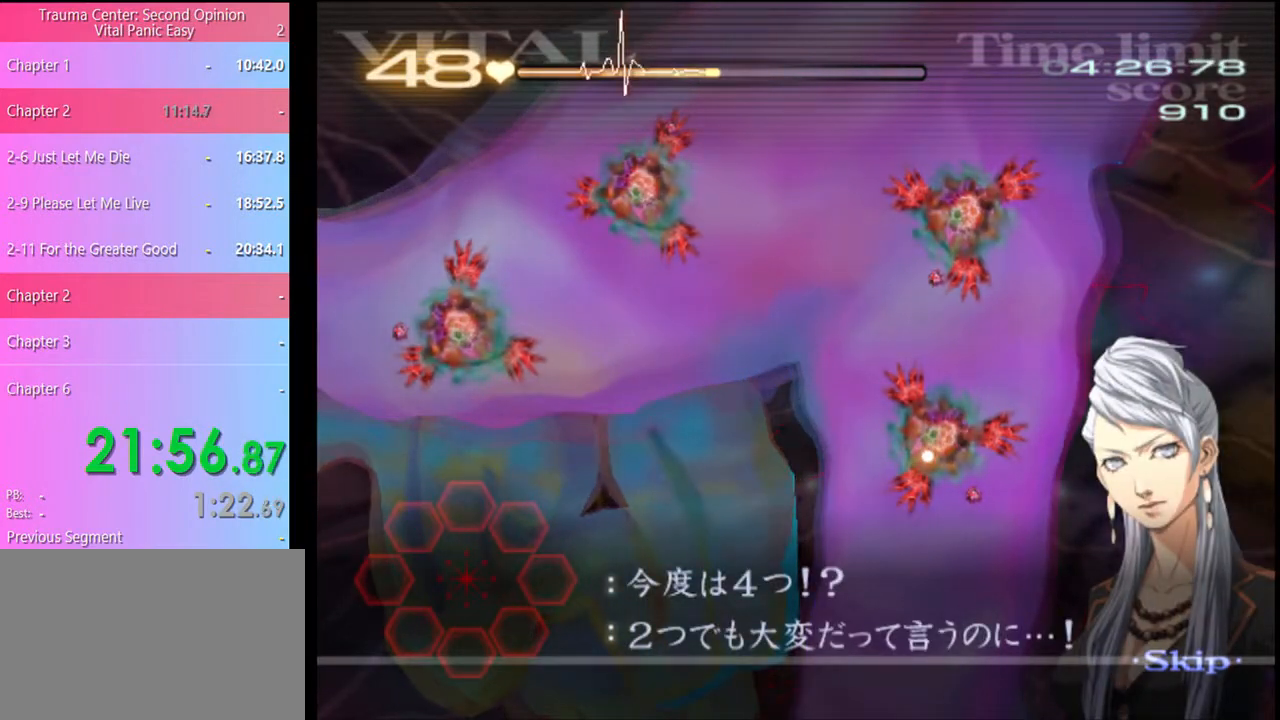
{"keys": ["d", "s"], "mouse": ["left"], "events": []}